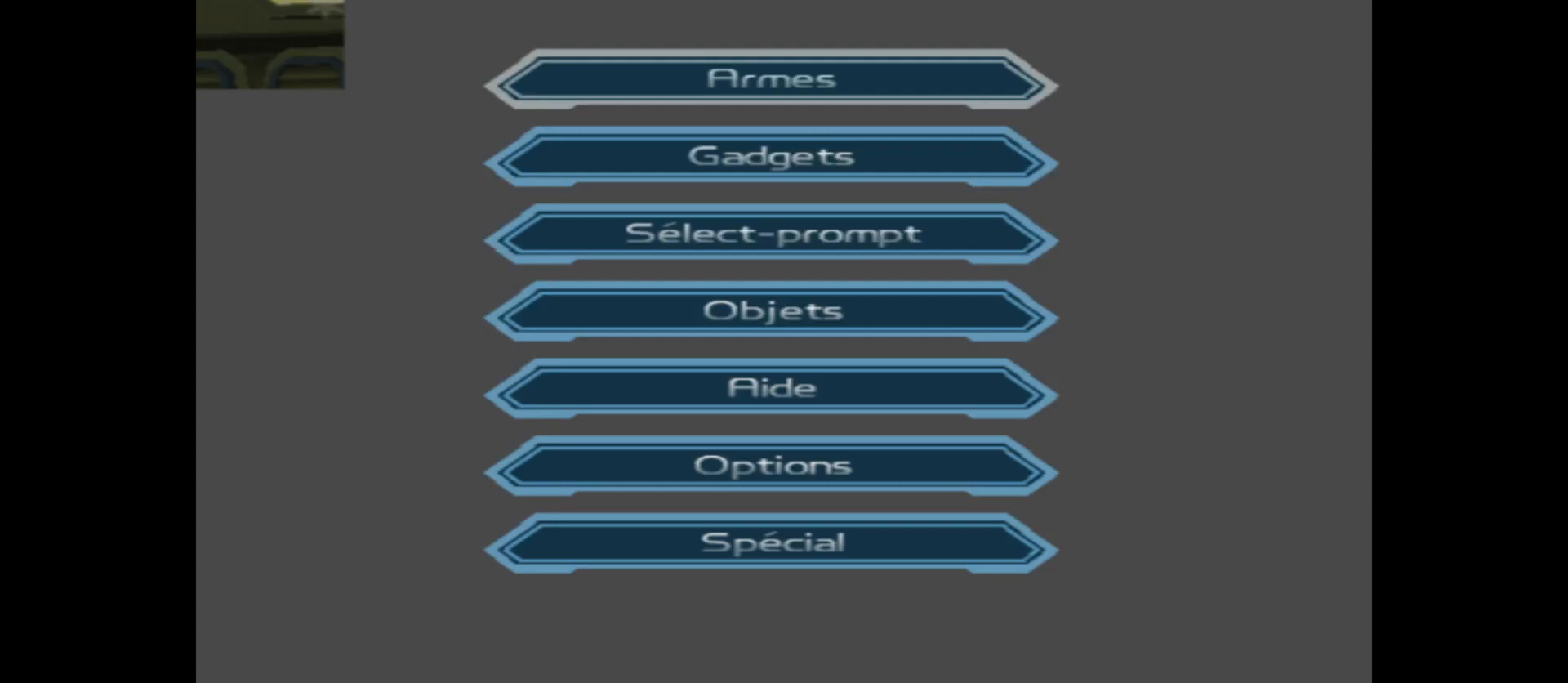
Gameplay with a controller (Xbox layout); each line is a JSON object with the inputs held at the frame after it. "events" lists button and stick changes between this image and that frame as [ms after this image, input, new state], when the widget could be followed in between.
{"buttons": [], "left_stick": "center", "right_stick": "center", "events": []}
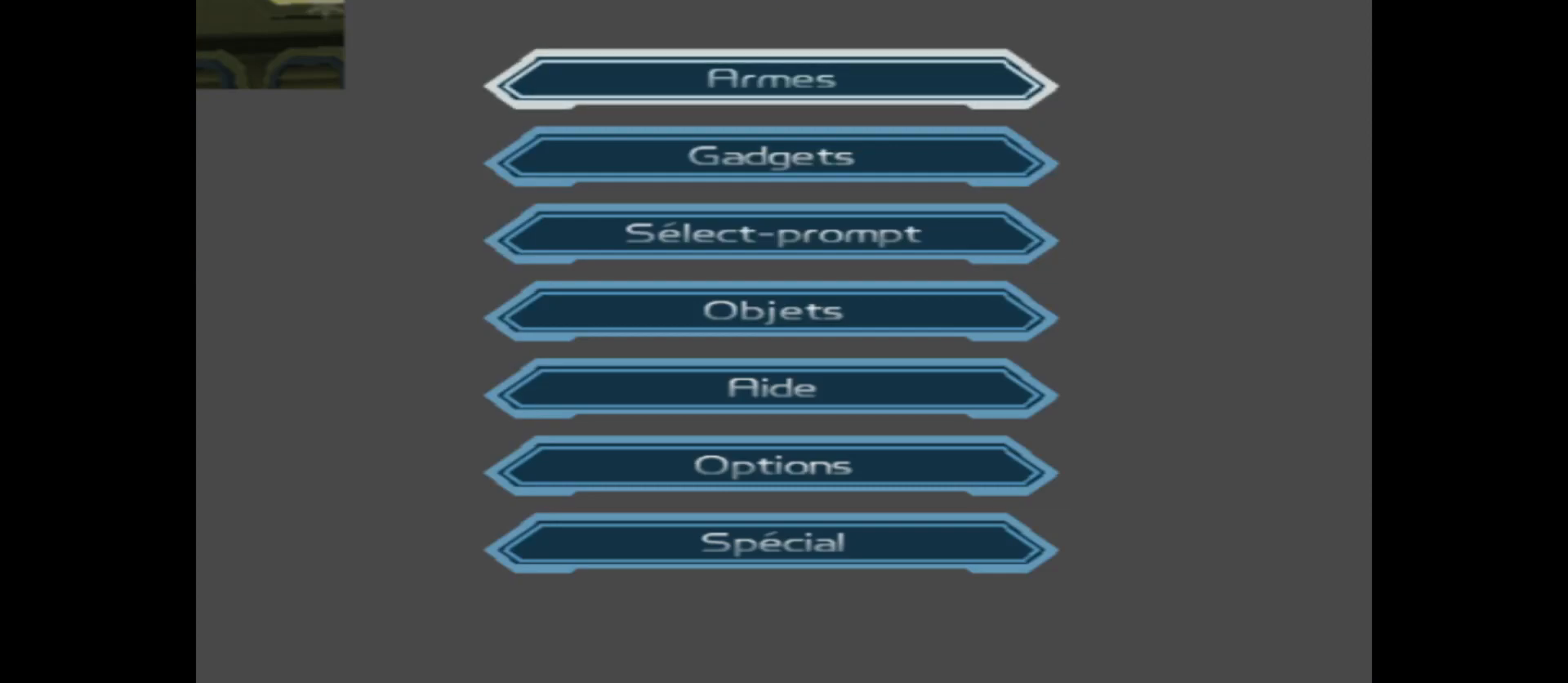
{"buttons": [], "left_stick": "center", "right_stick": "center", "events": []}
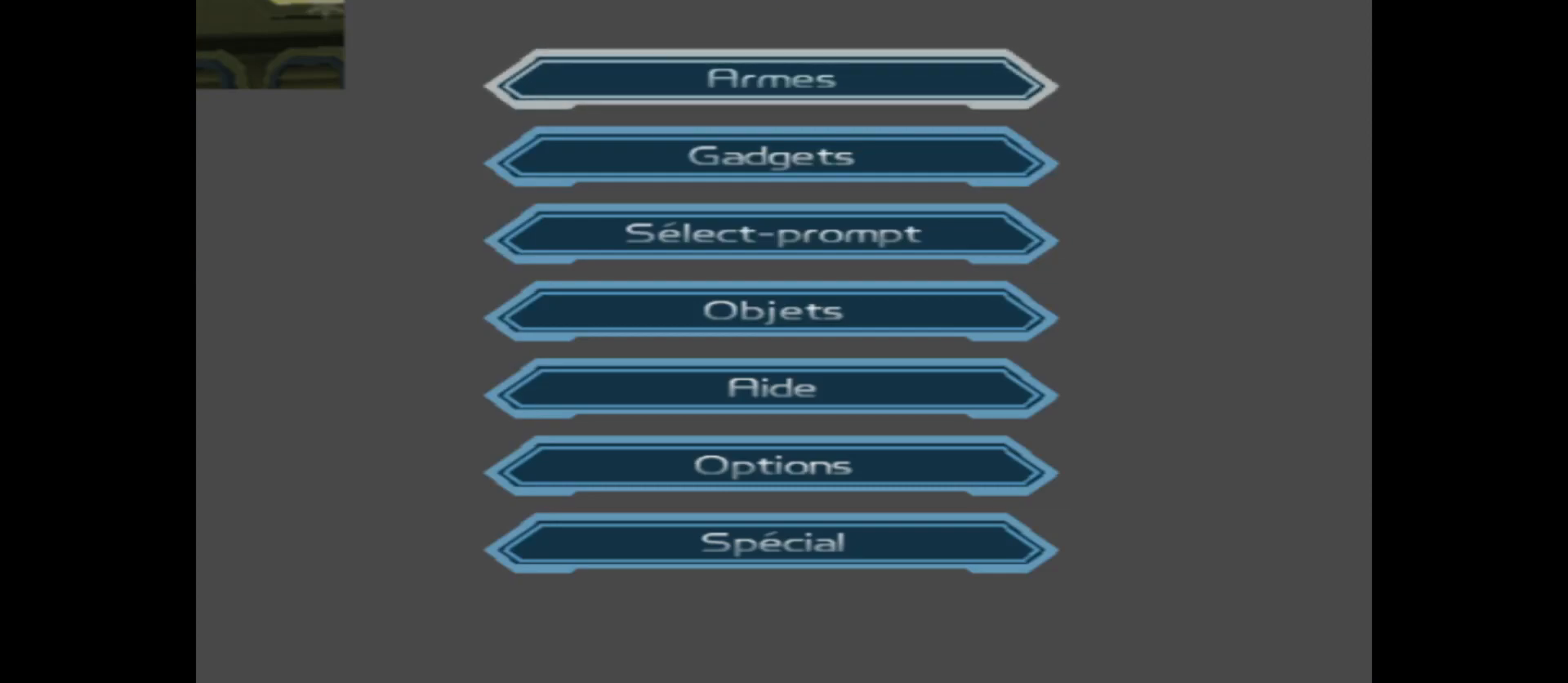
{"buttons": [], "left_stick": "center", "right_stick": "center", "events": [[233, "START", "down"], [383, "START", "up"]]}
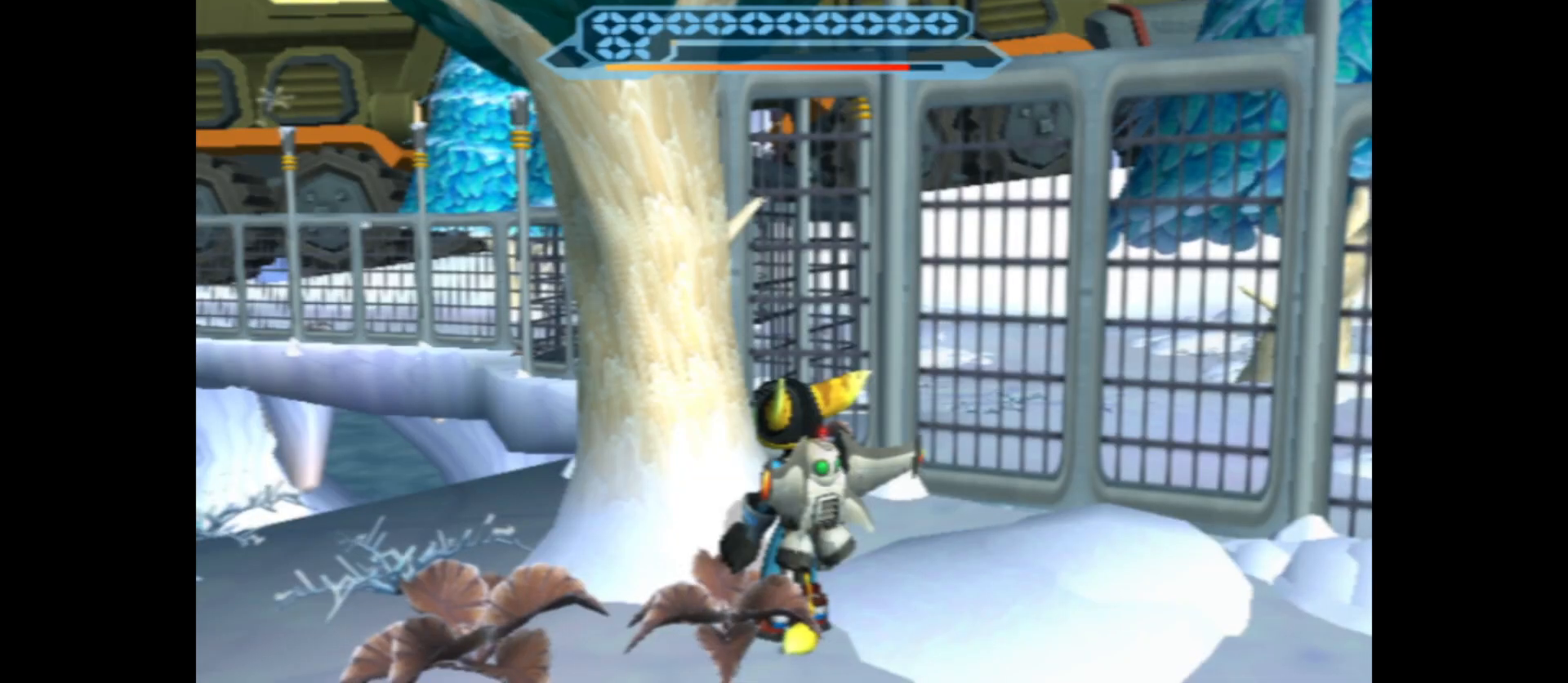
{"buttons": [], "left_stick": "center", "right_stick": "center", "events": [[233, "SELECT", "down"], [350, "SELECT", "up"]]}